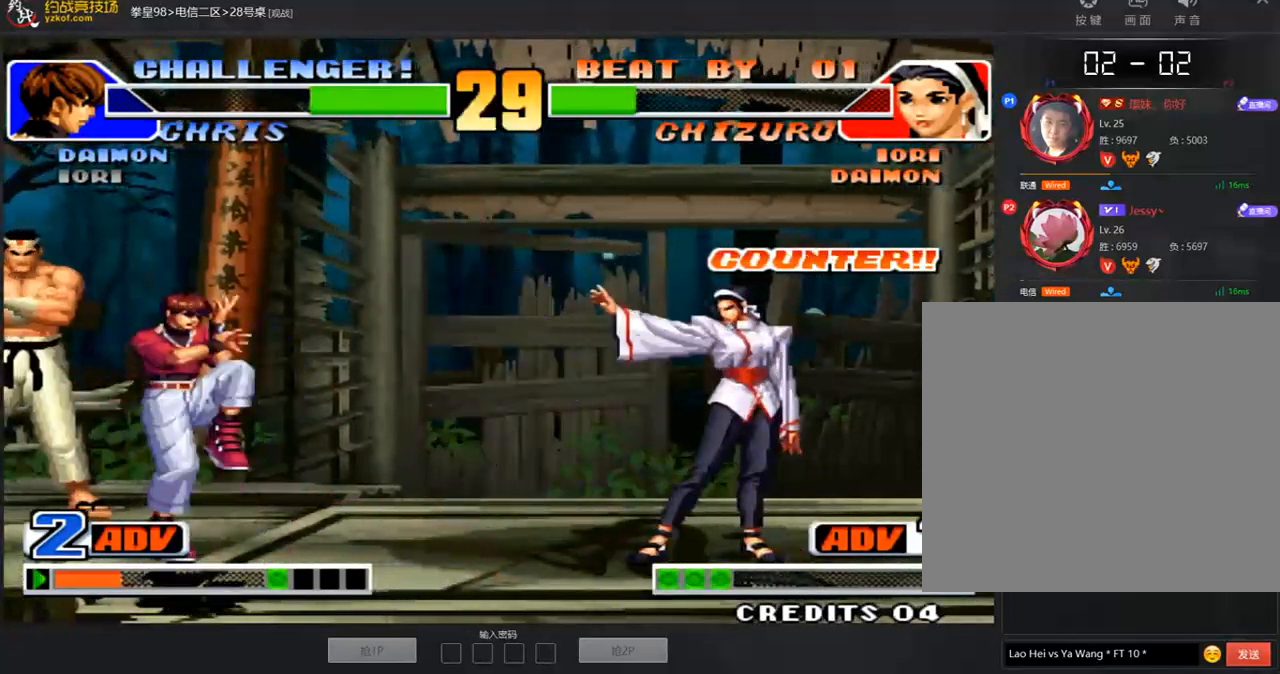
Gameplay with a controller (arcade stick); each line is a JSON object with the inputs held at the frame after it. "events" lists button and stick changes between this image and that frame as [ms after this image, input, new state], when the widget could be followed in between. Not read: L3 R3.
{"buttons": ["A"], "left_stick": "center", "events": [[101, "B", "up"], [169, "left_stick", "center"], [236, "left_stick", "down-right"], [286, "A", "down"], [354, "left_stick", "center"], [371, "A", "up"], [438, "A", "down"]]}
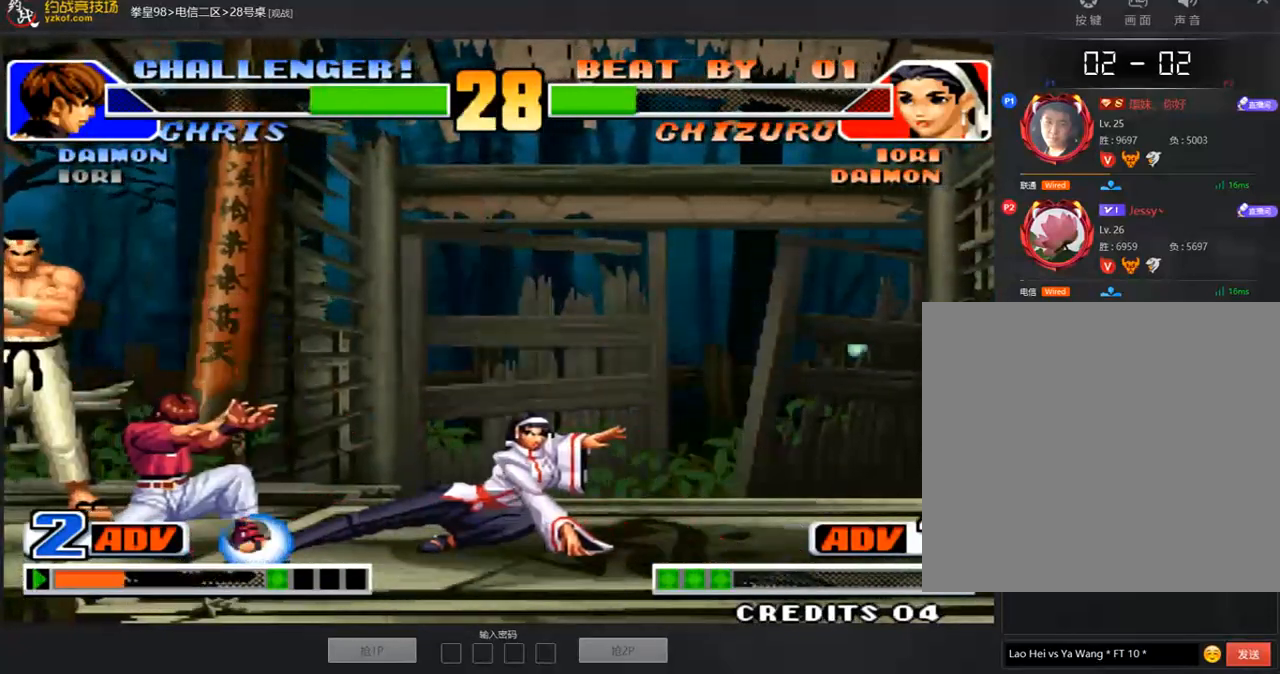
{"buttons": [], "left_stick": "right", "events": [[34, "A", "up"], [51, "left_stick", "left"], [118, "left_stick", "down"], [202, "left_stick", "right"], [236, "A", "down"], [303, "A", "up"], [320, "A", "down"], [404, "A", "up"]]}
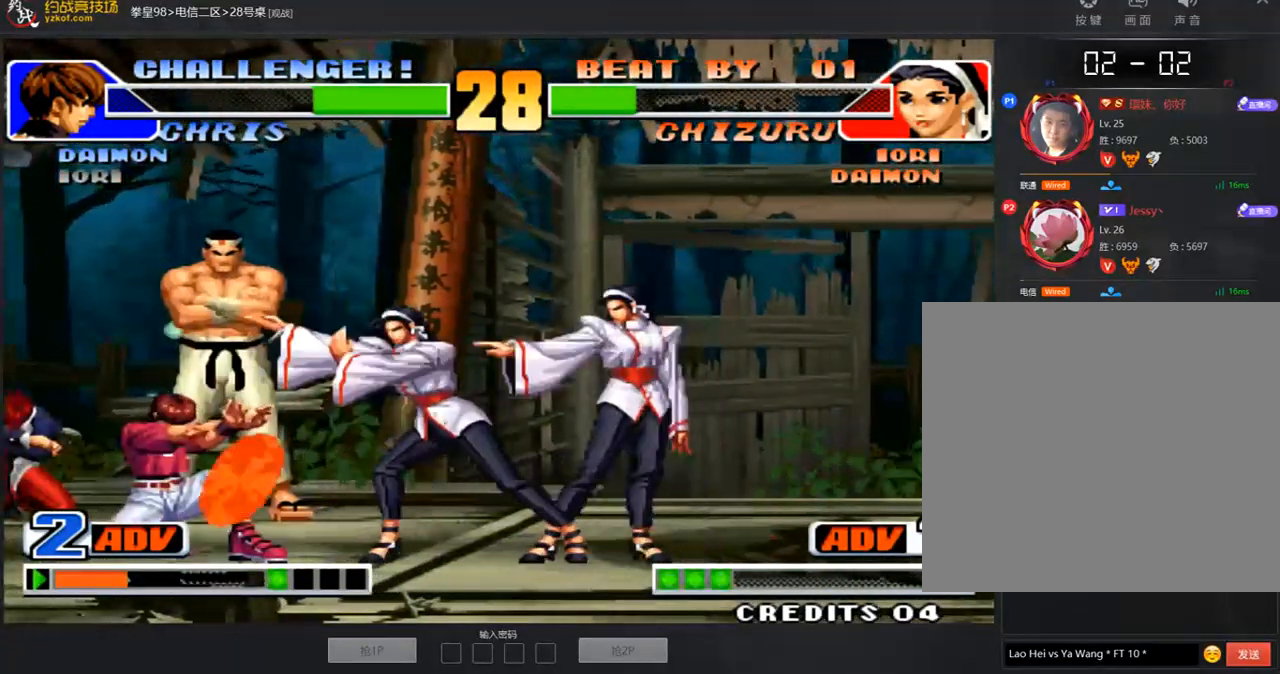
{"buttons": [], "left_stick": "right", "events": []}
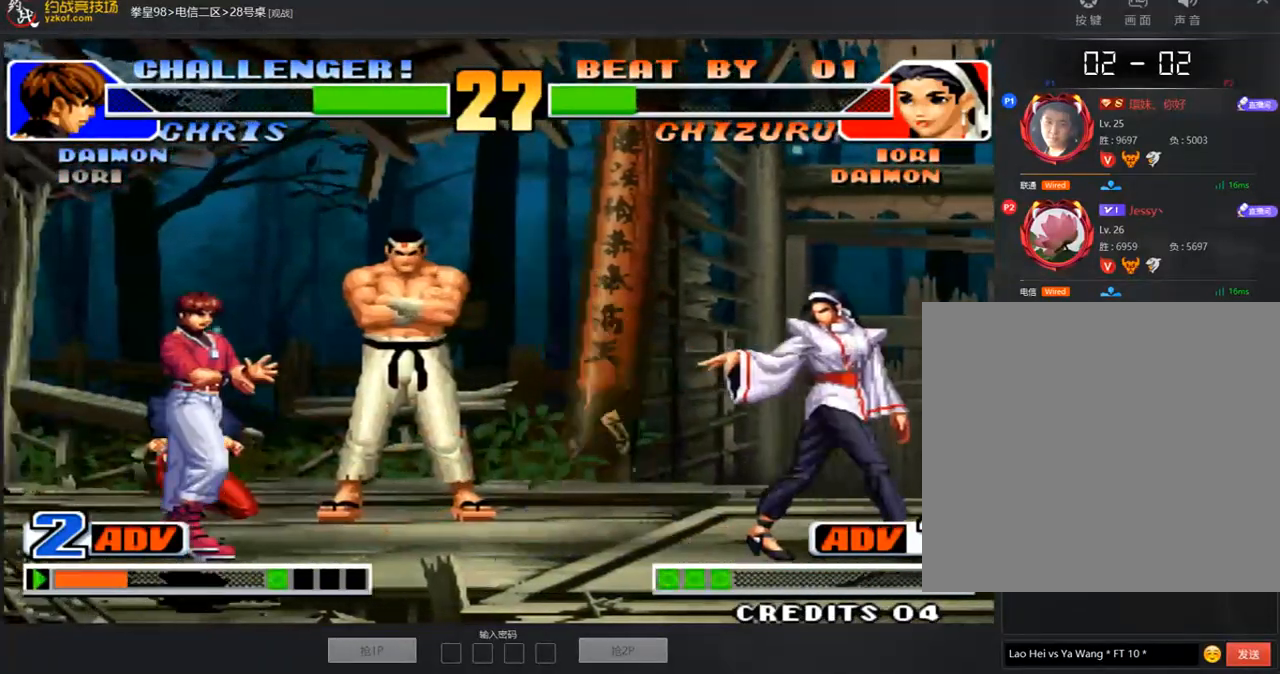
{"buttons": [], "left_stick": "right", "events": [[118, "left_stick", "left"], [387, "left_stick", "down"], [505, "left_stick", "right"]]}
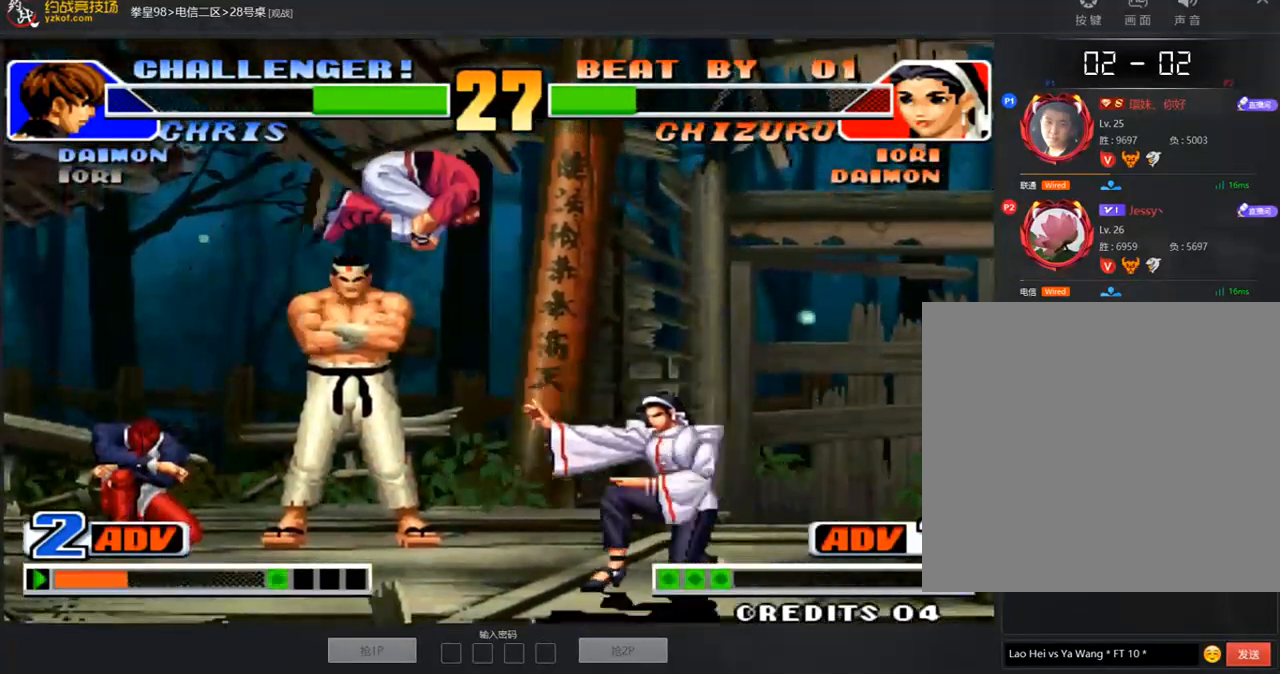
{"buttons": [], "left_stick": "down-right", "events": [[219, "left_stick", "down-right"]]}
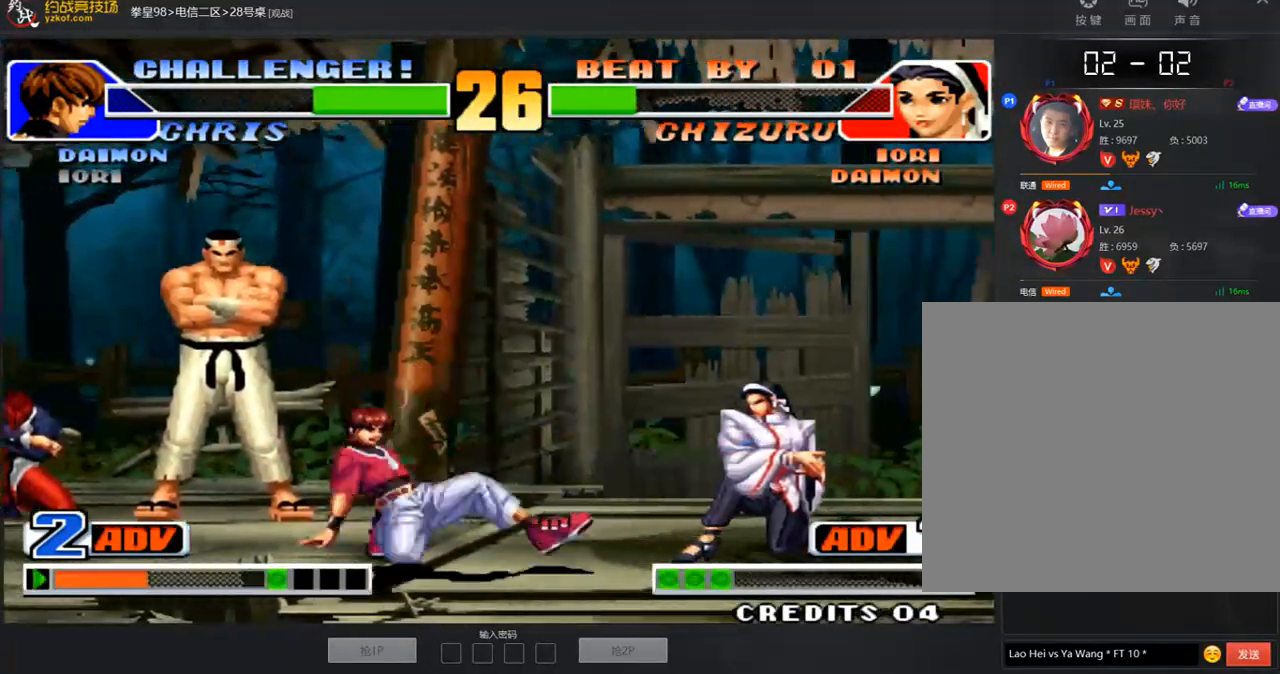
{"buttons": [], "left_stick": "down-right", "events": [[353, "left_stick", "up-right"], [454, "left_stick", "down-right"]]}
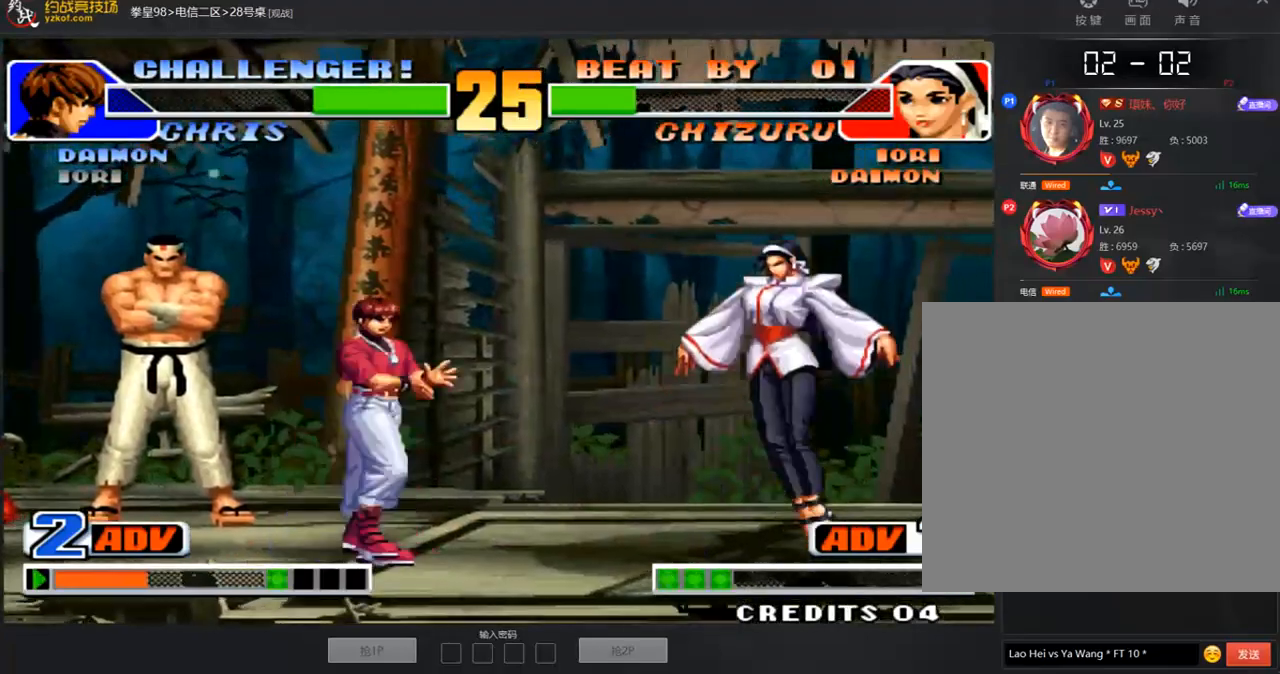
{"buttons": ["D"], "left_stick": "down", "events": [[50, "left_stick", "right"], [219, "D", "down"], [219, "left_stick", "center"], [303, "D", "up"], [421, "left_stick", "left"], [488, "D", "down"], [505, "left_stick", "down"]]}
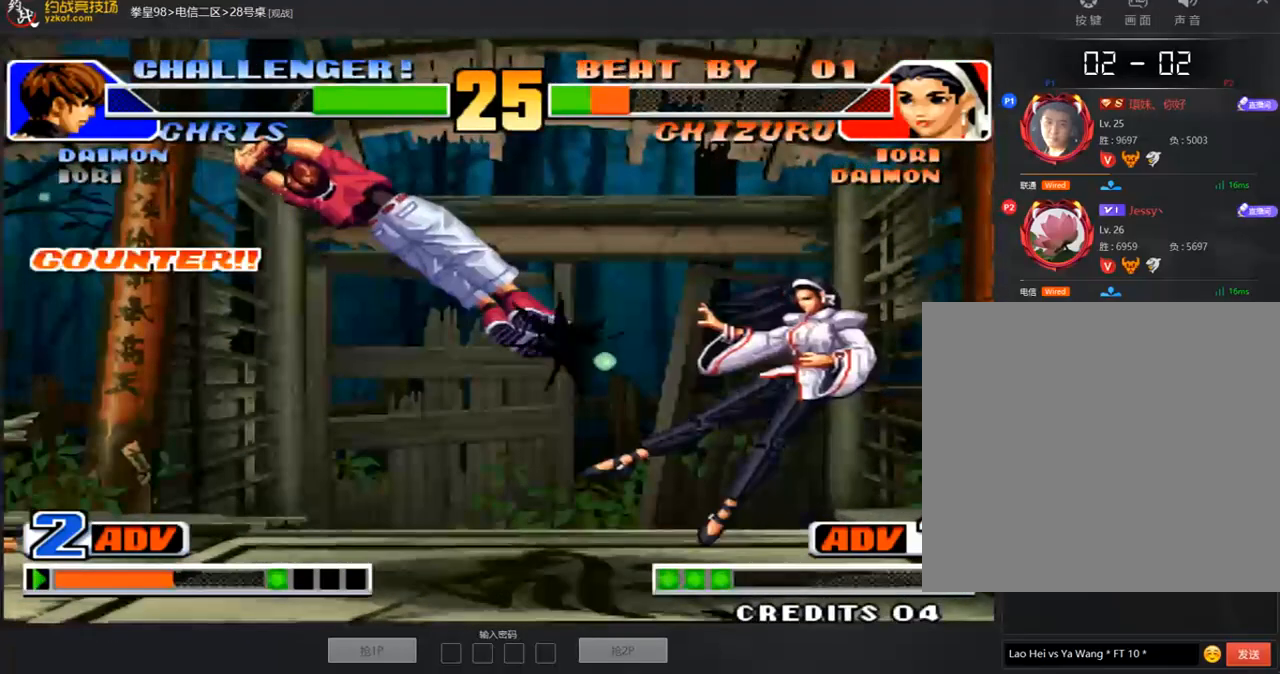
{"buttons": ["A"], "left_stick": "center", "events": [[33, "left_stick", "down-left"], [67, "D", "up"], [252, "left_stick", "center"], [303, "A", "down"], [336, "A", "up"], [421, "A", "down"], [421, "B", "down"], [488, "B", "up"]]}
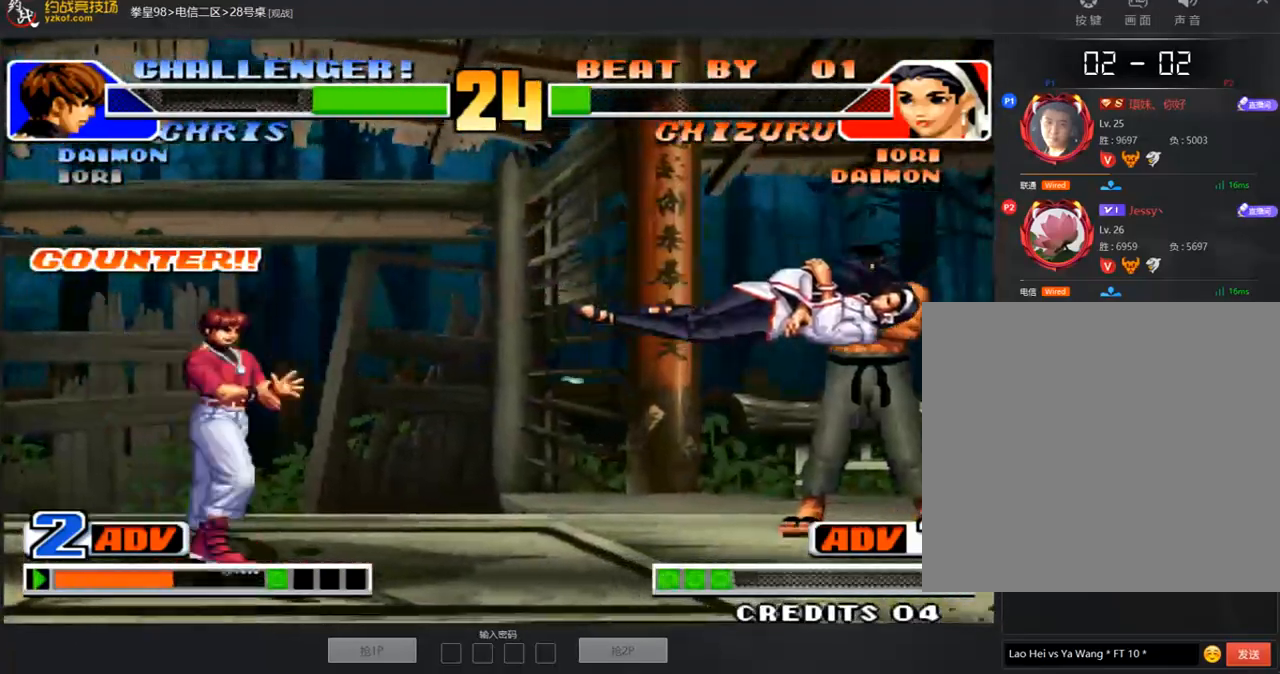
{"buttons": [], "left_stick": "down-right", "events": [[17, "A", "up"], [117, "A", "down"], [117, "B", "down"], [168, "B", "up"], [185, "A", "up"], [235, "A", "down"], [252, "B", "down"], [303, "B", "up"], [319, "A", "up"], [387, "A", "down"], [471, "A", "up"], [488, "left_stick", "down-right"]]}
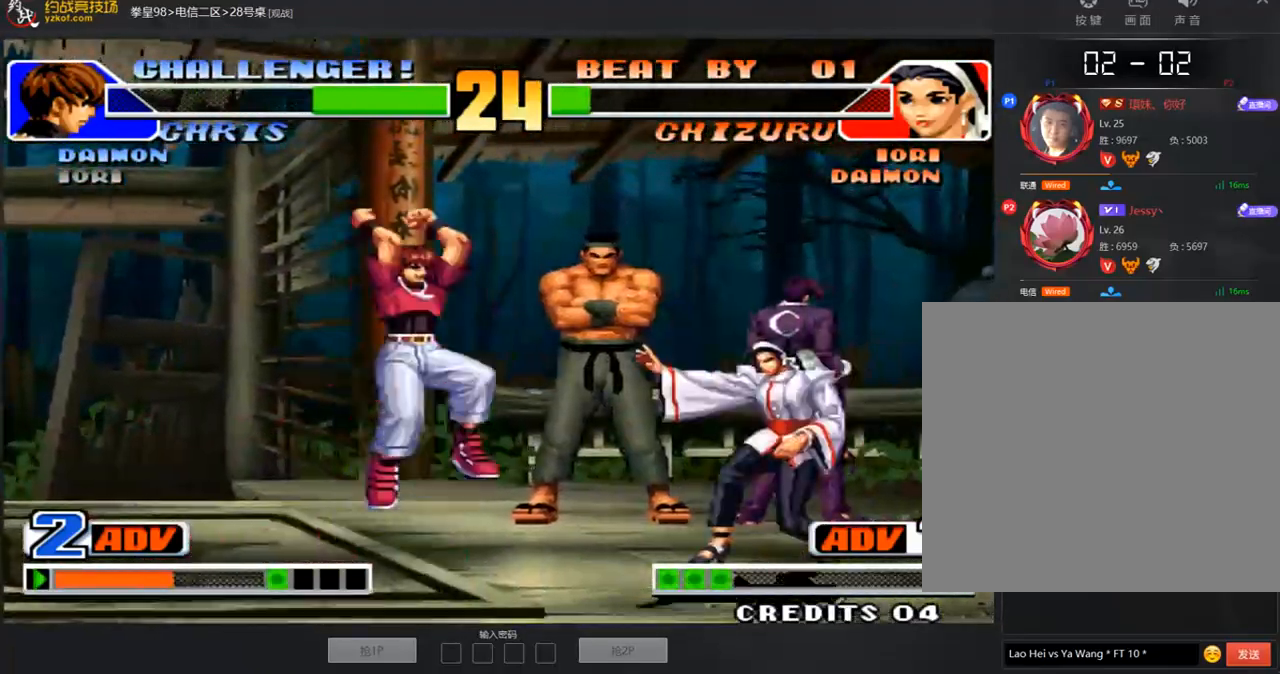
{"buttons": [], "left_stick": "center", "events": [[117, "left_stick", "left"], [151, "C", "down"], [235, "C", "up"], [319, "left_stick", "center"]]}
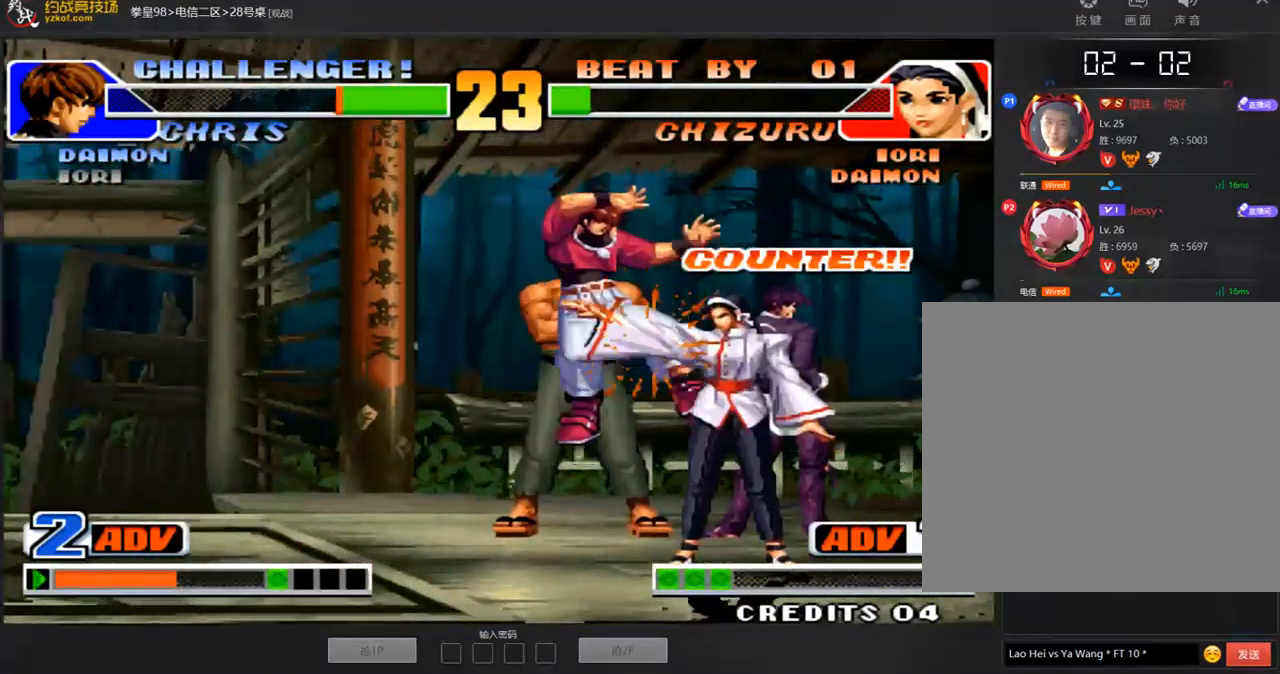
{"buttons": [], "left_stick": "down-left", "events": [[101, "left_stick", "left"], [151, "left_stick", "center"], [202, "left_stick", "left"], [454, "C", "down"], [454, "left_stick", "down-left"], [488, "C", "up"]]}
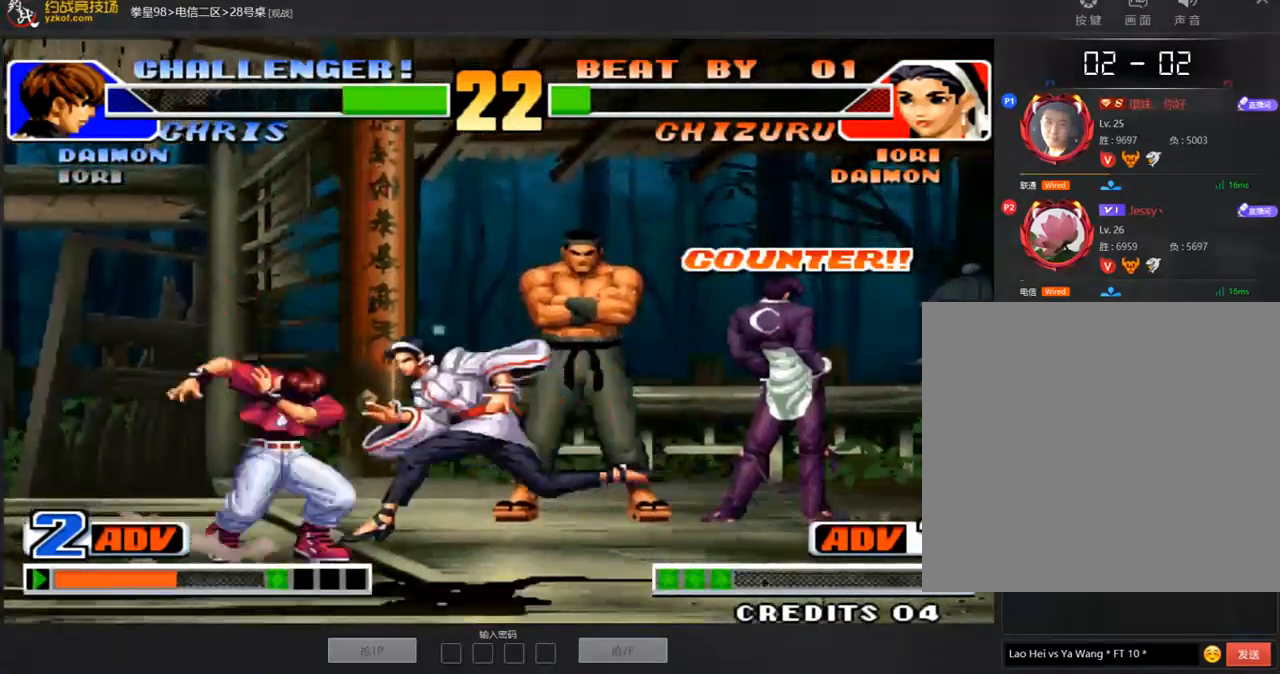
{"buttons": ["A"], "left_stick": "center", "events": [[169, "left_stick", "down-right"], [236, "A", "down"], [303, "left_stick", "center"], [320, "A", "up"], [455, "A", "down"]]}
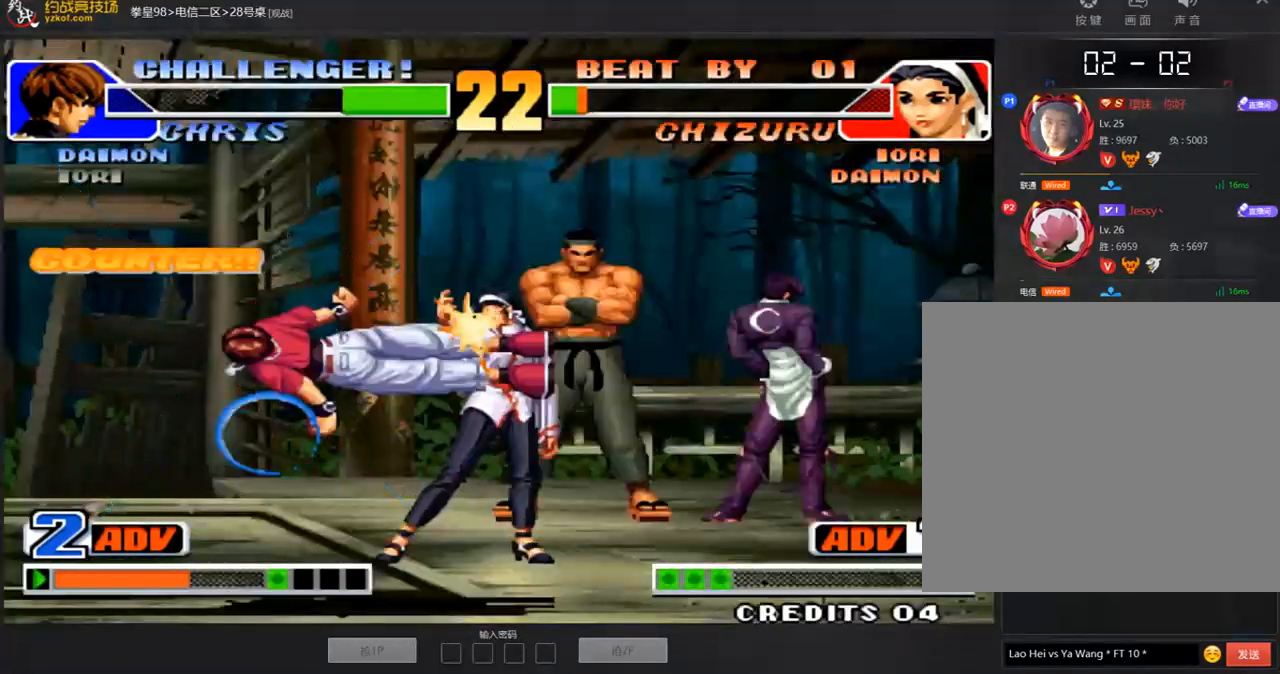
{"buttons": [], "left_stick": "center", "events": [[17, "A", "up"], [84, "A", "down"], [118, "A", "up"], [387, "A", "down"], [455, "A", "up"]]}
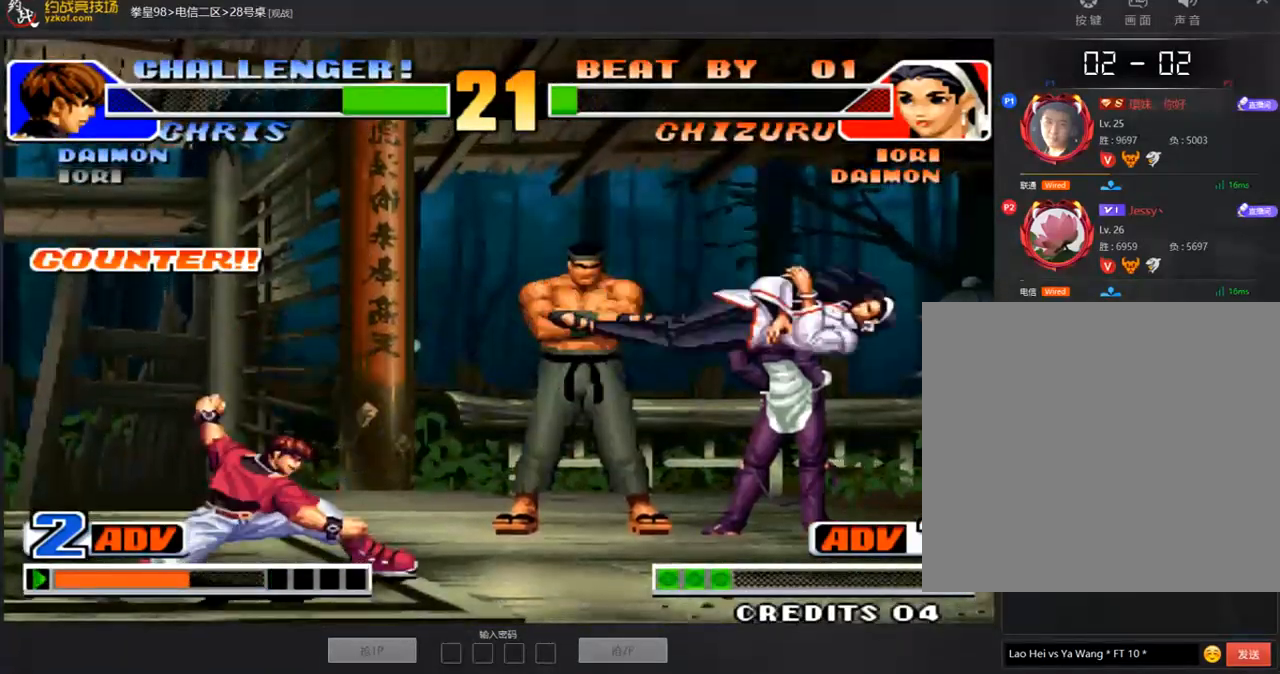
{"buttons": [], "left_stick": "center", "events": [[101, "A", "down"], [118, "B", "down"], [169, "A", "up"], [169, "B", "up"], [236, "A", "down"], [236, "B", "down"], [286, "B", "up"], [303, "A", "up"], [354, "A", "down"], [472, "A", "up"]]}
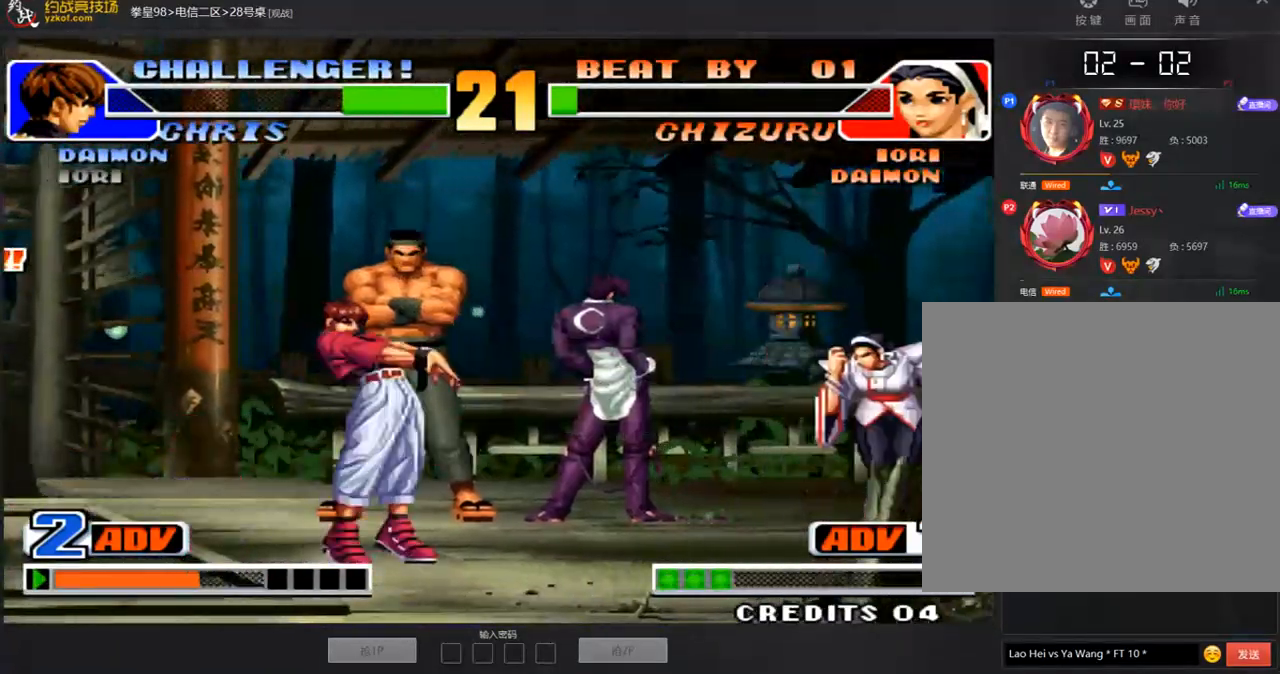
{"buttons": [], "left_stick": "down-right", "events": [[68, "left_stick", "down-right"], [236, "left_stick", "right"], [337, "left_stick", "down-right"]]}
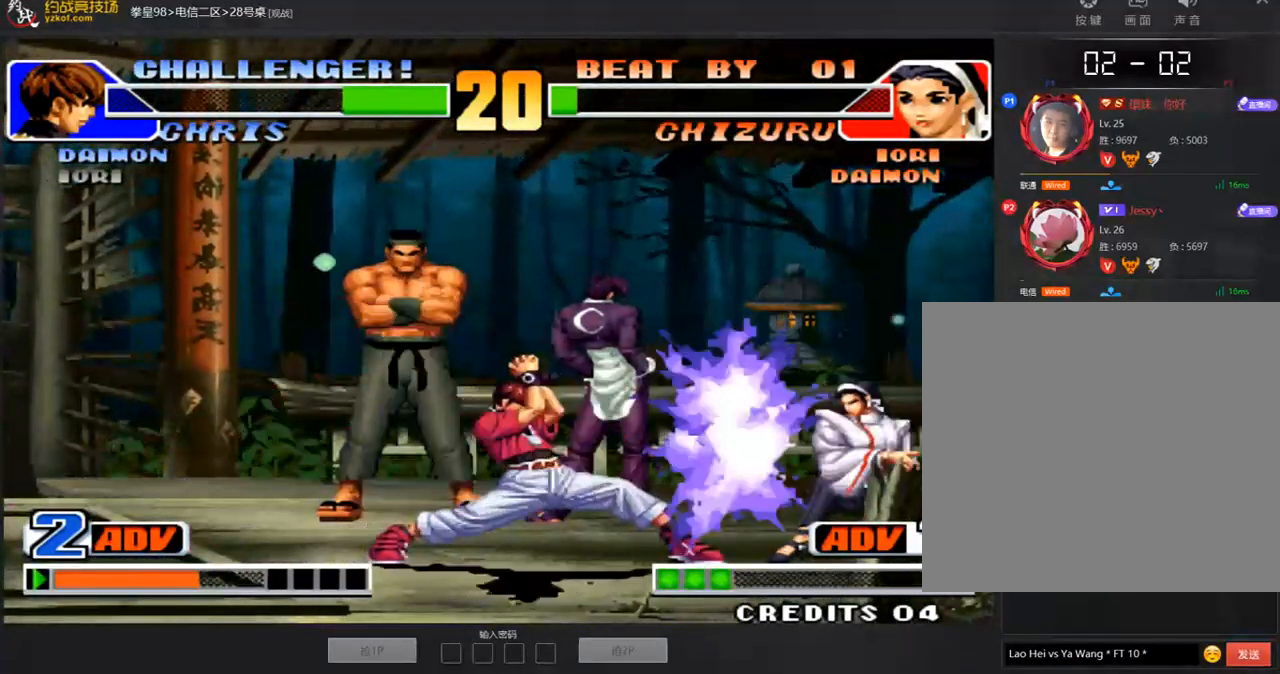
{"buttons": [], "left_stick": "center", "events": [[168, "left_stick", "center"], [354, "A", "down"], [354, "B", "down"], [438, "A", "up"], [438, "B", "up"]]}
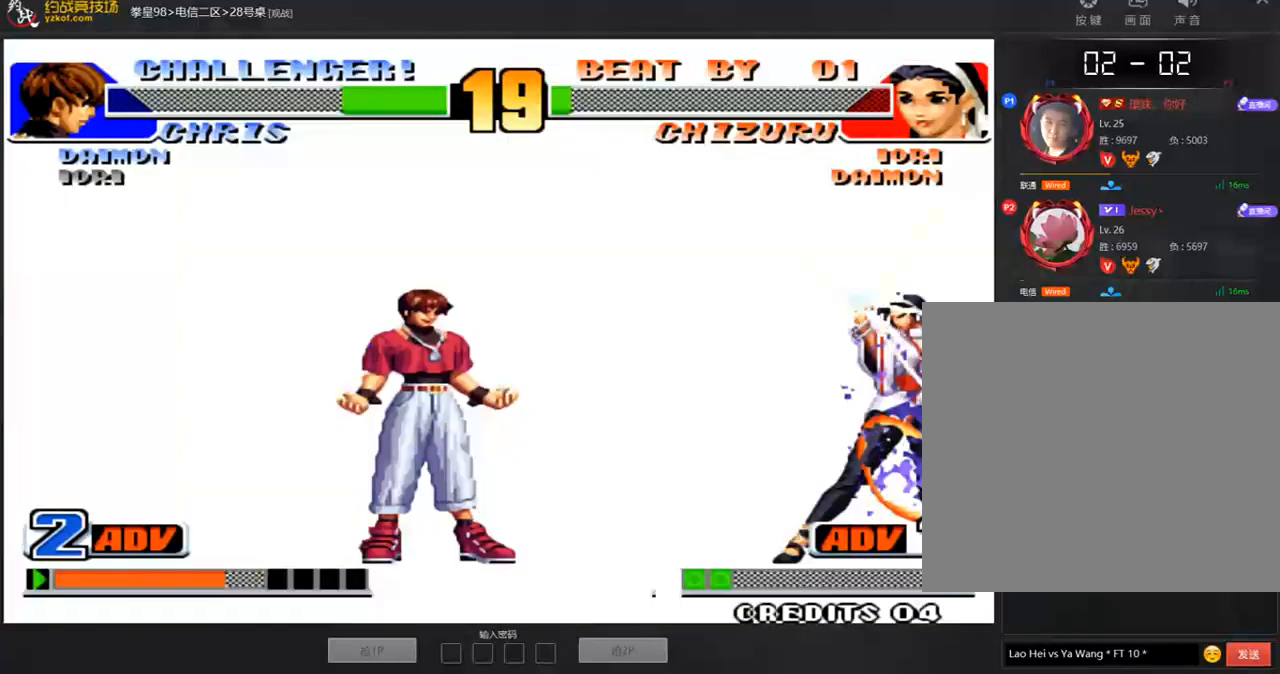
{"buttons": [], "left_stick": "left", "events": [[152, "A", "down"], [236, "A", "up"], [354, "left_stick", "left"]]}
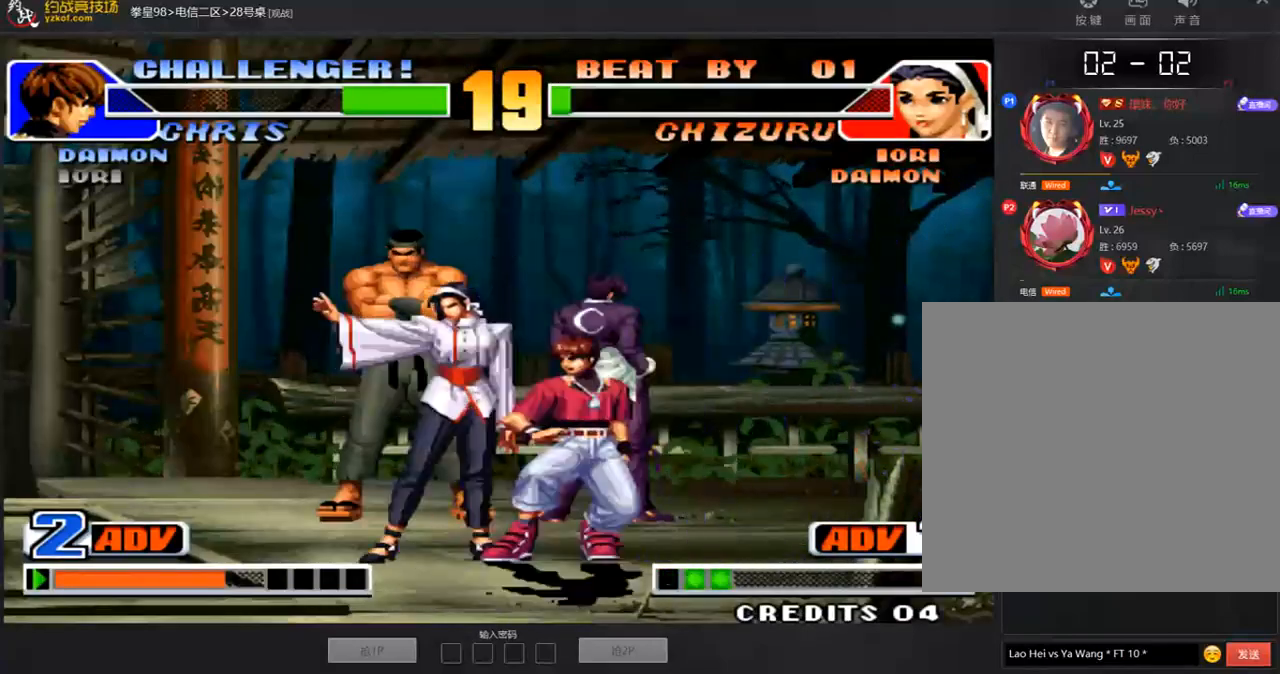
{"buttons": [], "left_stick": "left"}
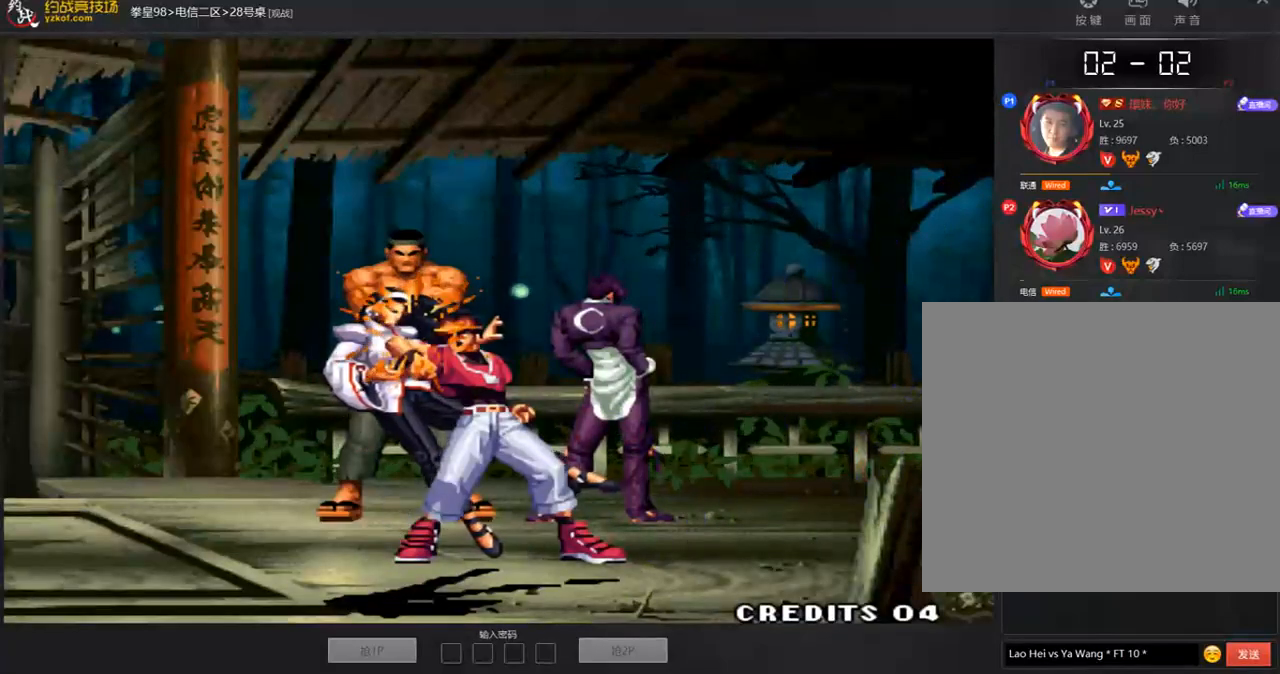
{"buttons": [], "left_stick": "center", "events": [[404, "left_stick", "center"]]}
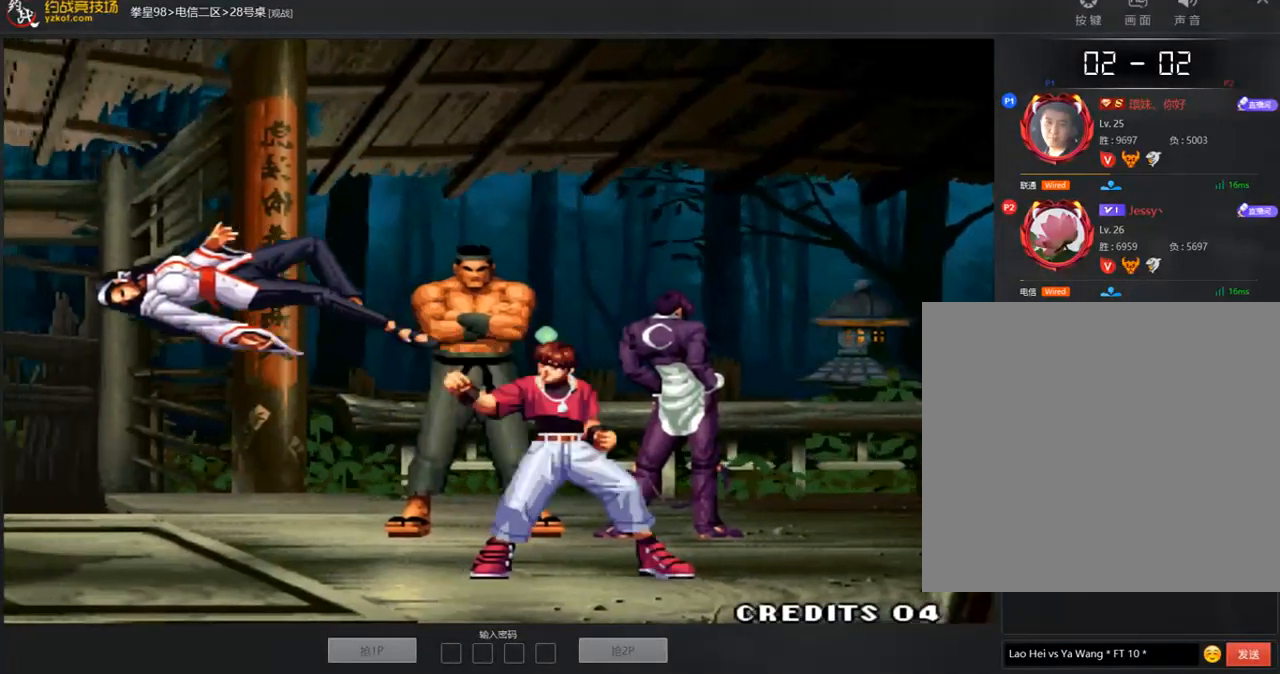
{"buttons": [], "left_stick": "center", "events": []}
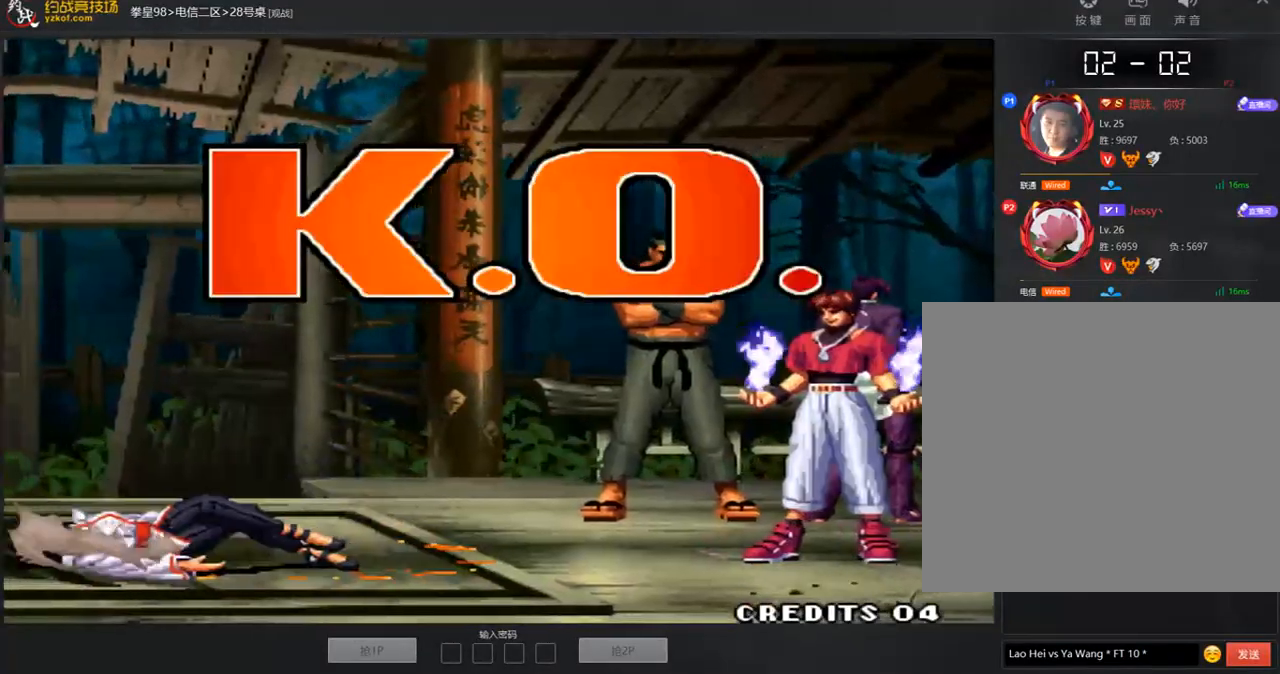
{"buttons": [], "left_stick": "center", "events": []}
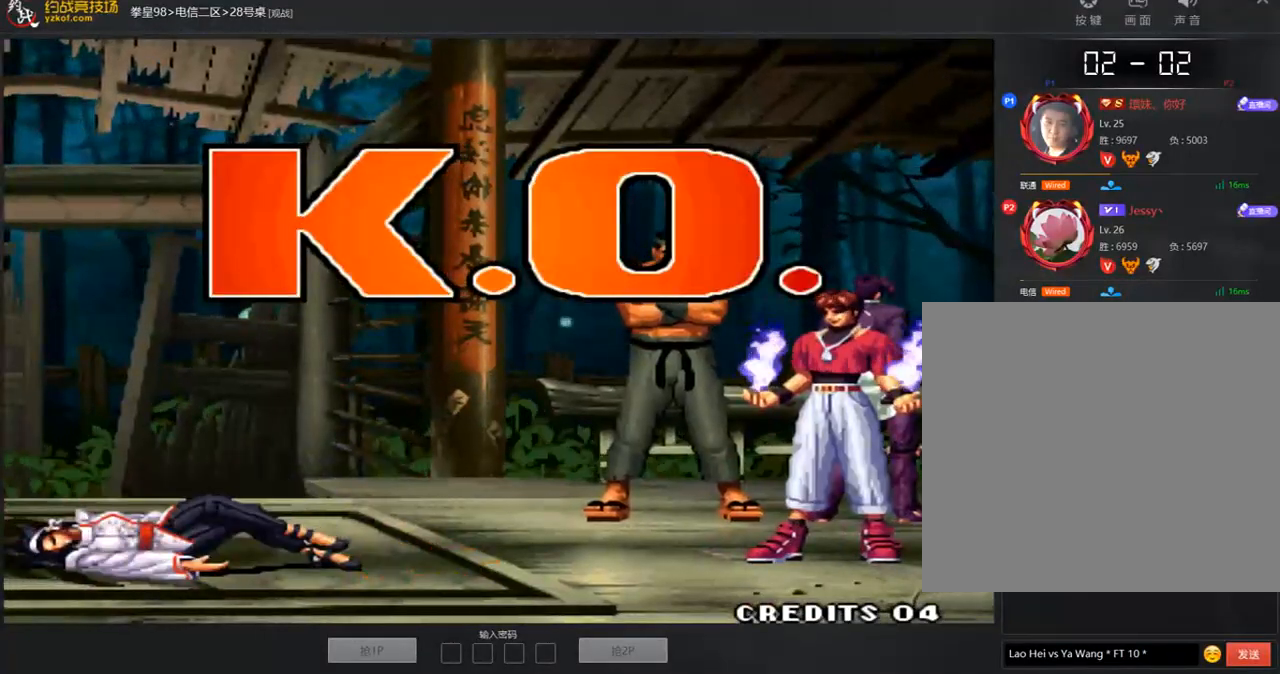
{"buttons": ["C"], "left_stick": "center", "events": [[50, "C", "down"]]}
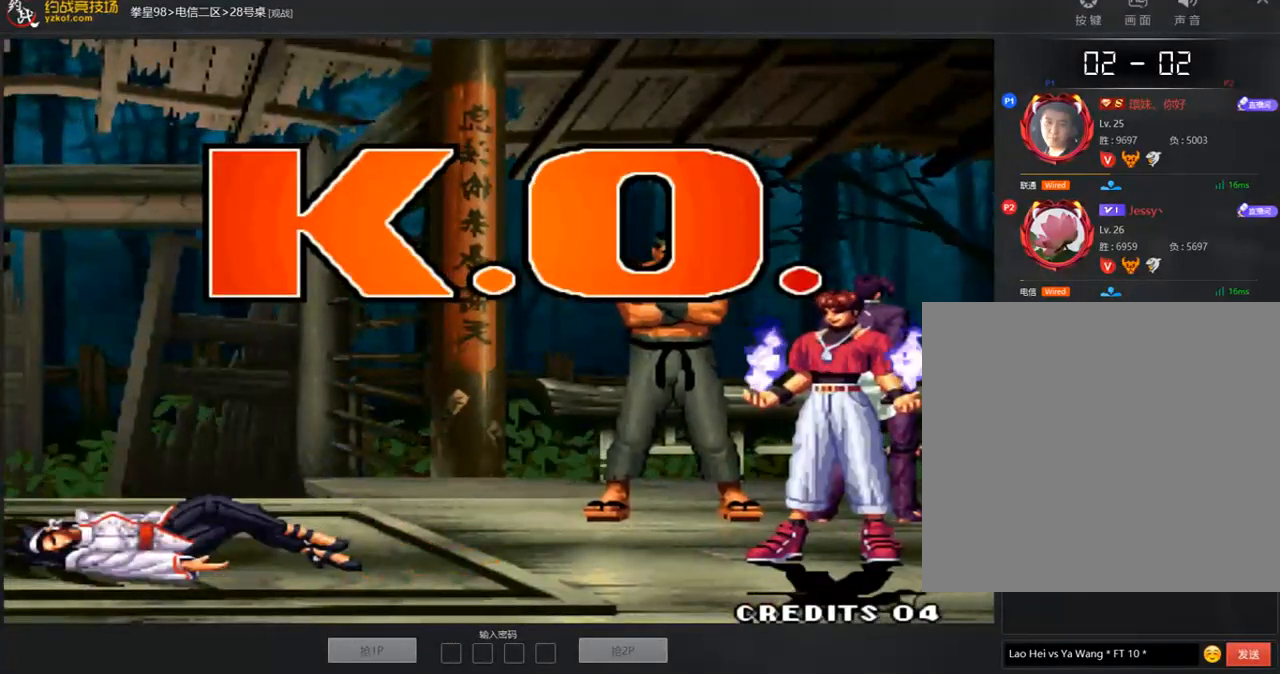
{"buttons": ["D"], "left_stick": "center", "events": [[16, "D", "down"], [84, "A", "down"], [218, "A", "up"], [471, "C", "up"]]}
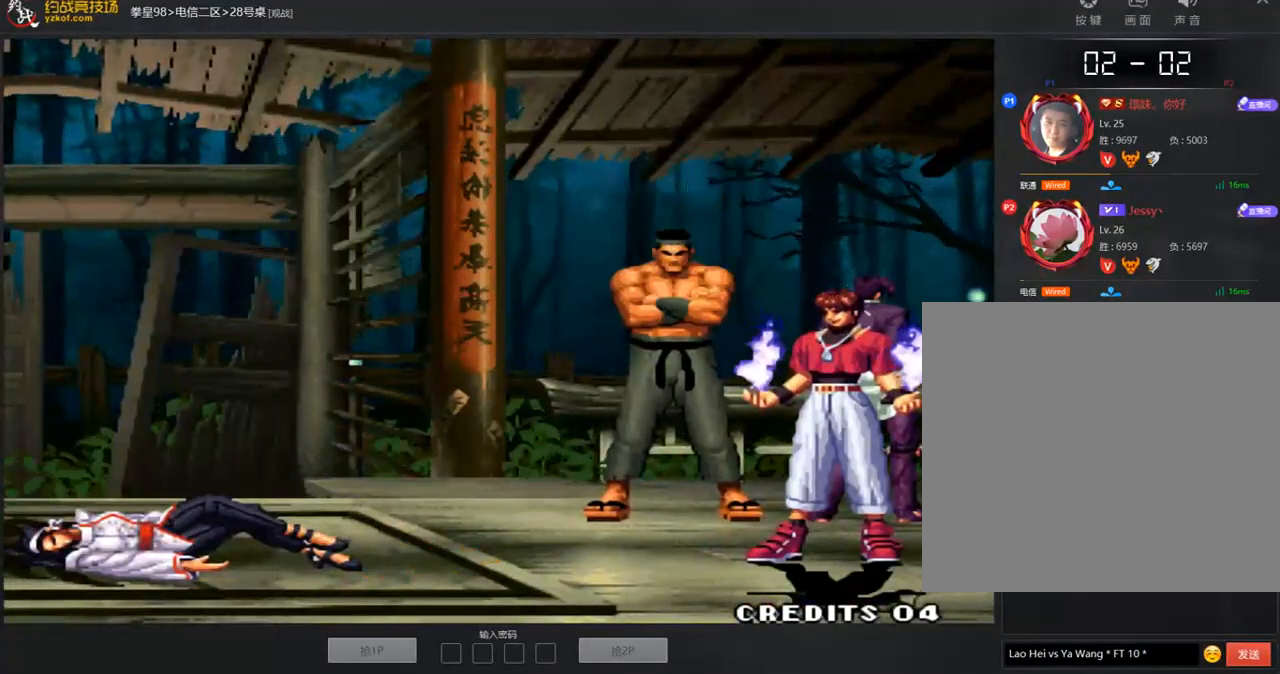
{"buttons": [], "left_stick": "center", "events": [[67, "D", "up"]]}
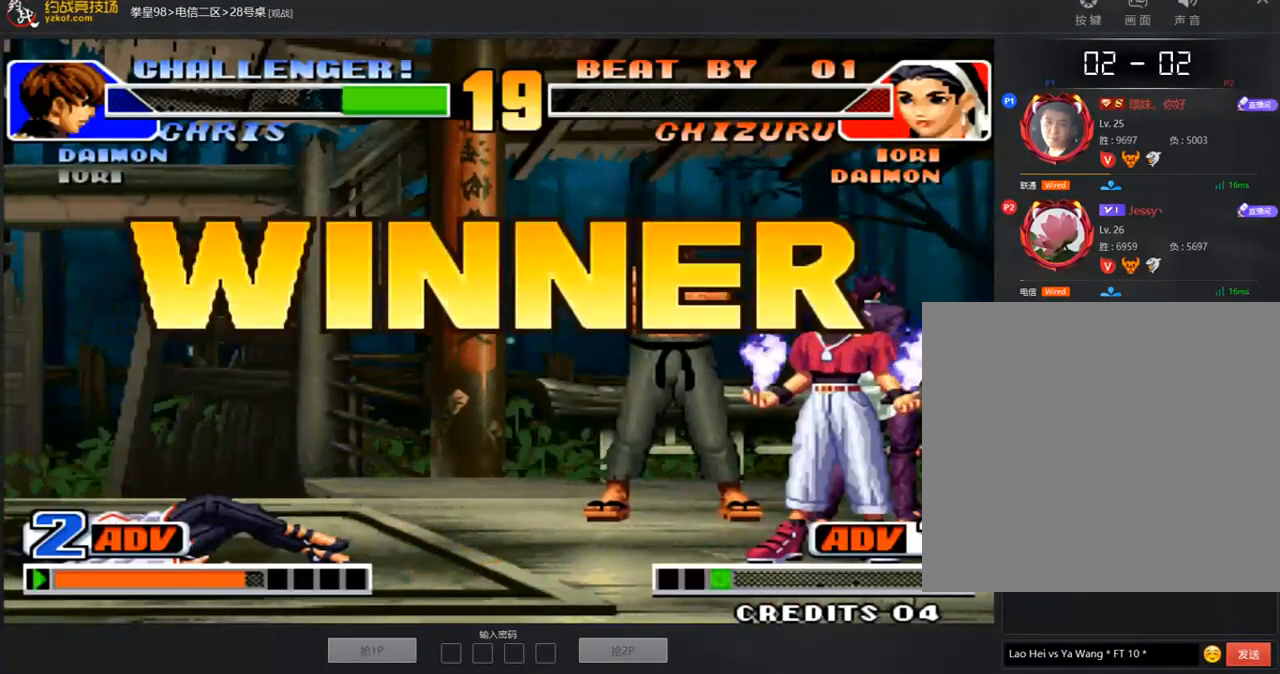
{"buttons": [], "left_stick": "center", "events": [[455, "A", "down"], [505, "A", "up"]]}
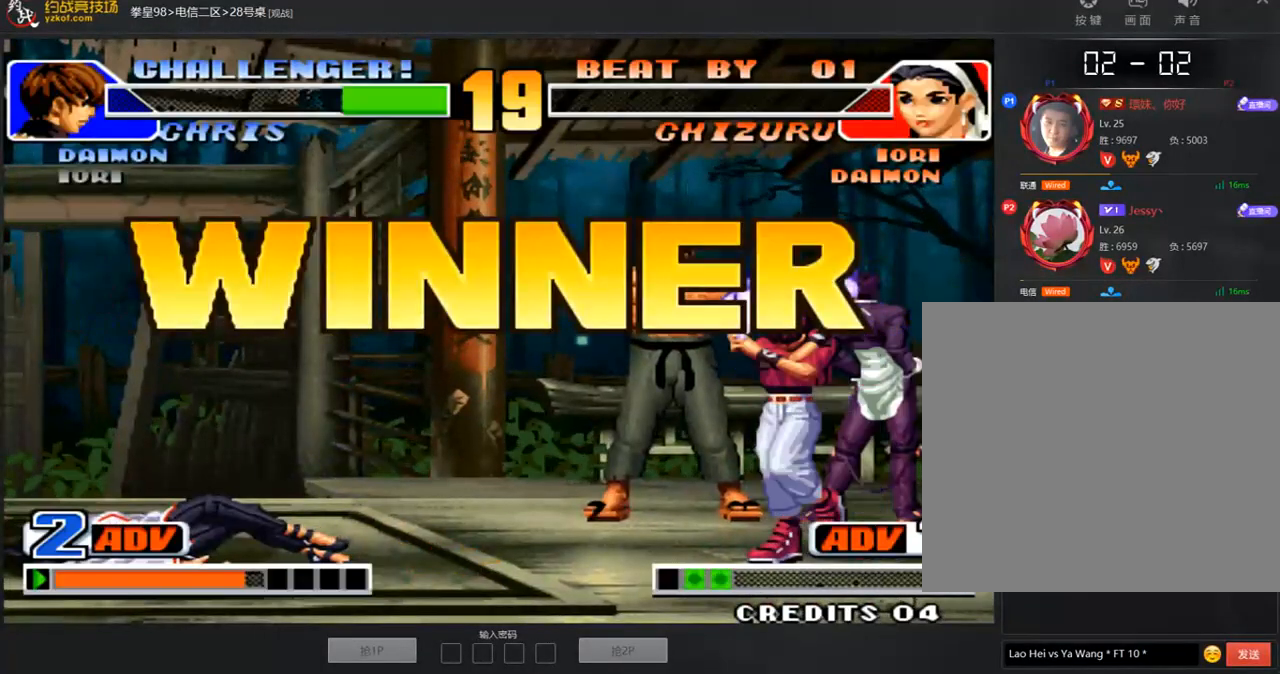
{"buttons": ["A"], "left_stick": "center", "events": [[118, "A", "down"]]}
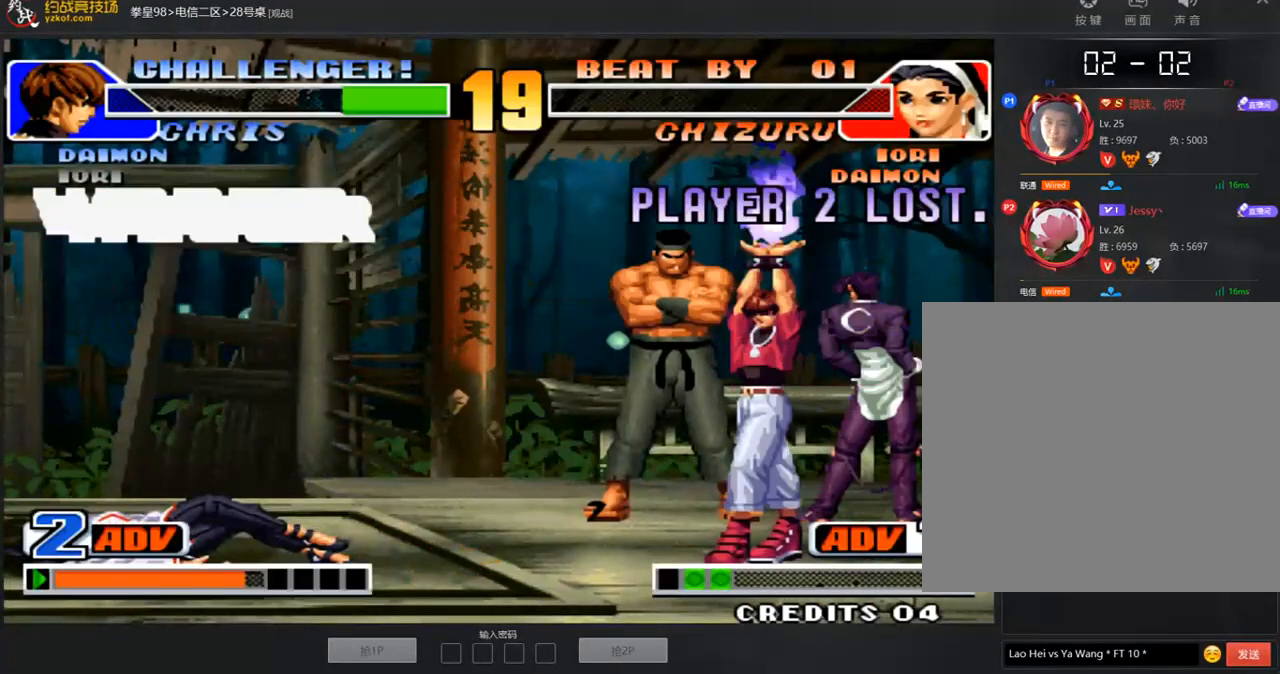
{"buttons": [], "left_stick": "center", "events": [[135, "A", "up"], [354, "A", "down"], [471, "A", "up"]]}
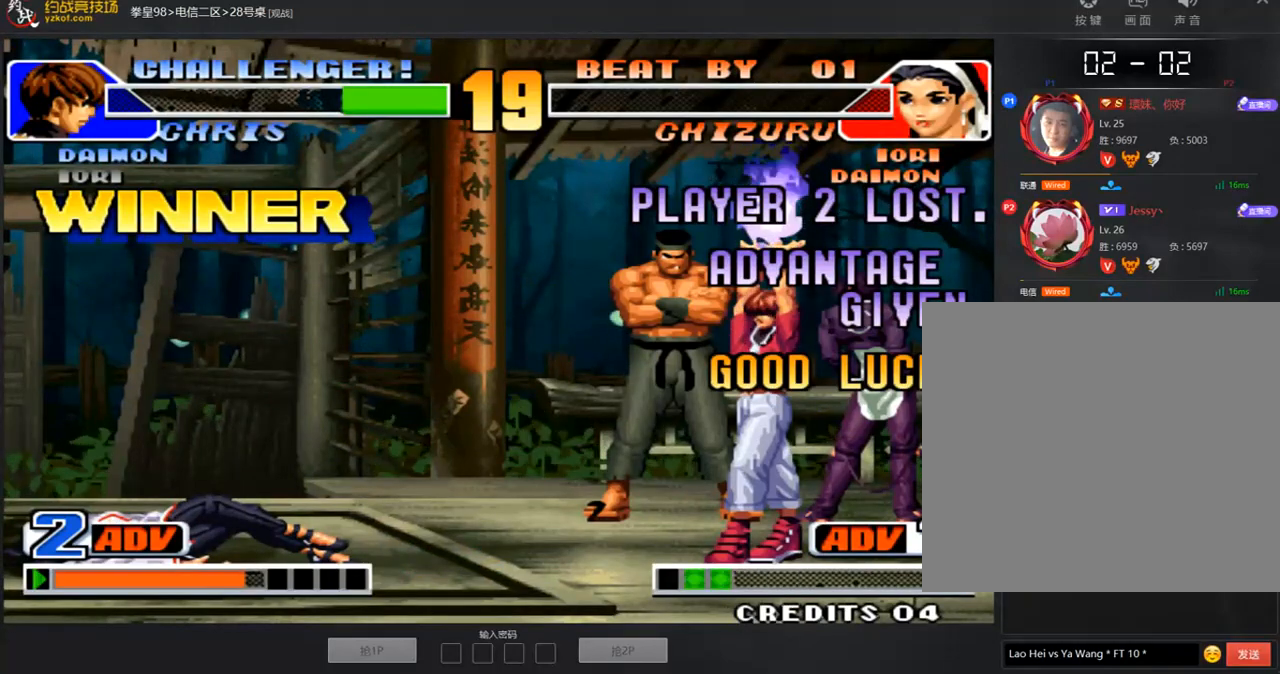
{"buttons": ["A"], "left_stick": "center", "events": [[270, "A", "down"]]}
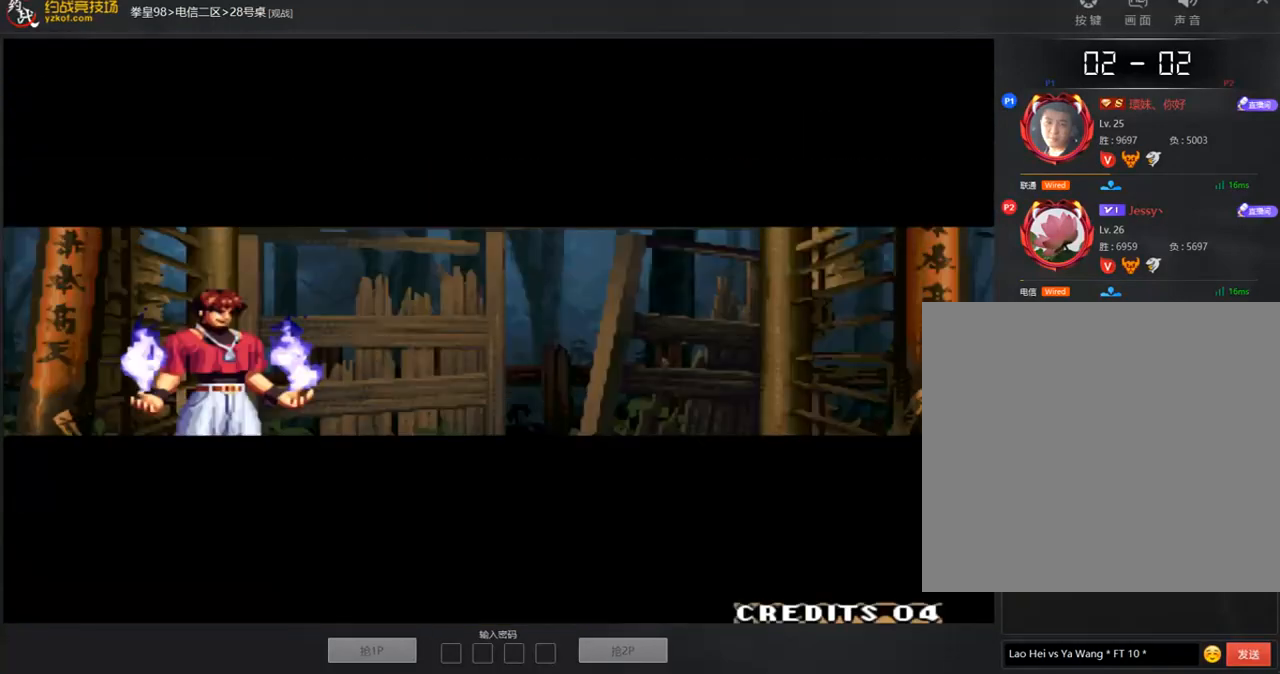
{"buttons": ["A"], "left_stick": "center", "events": []}
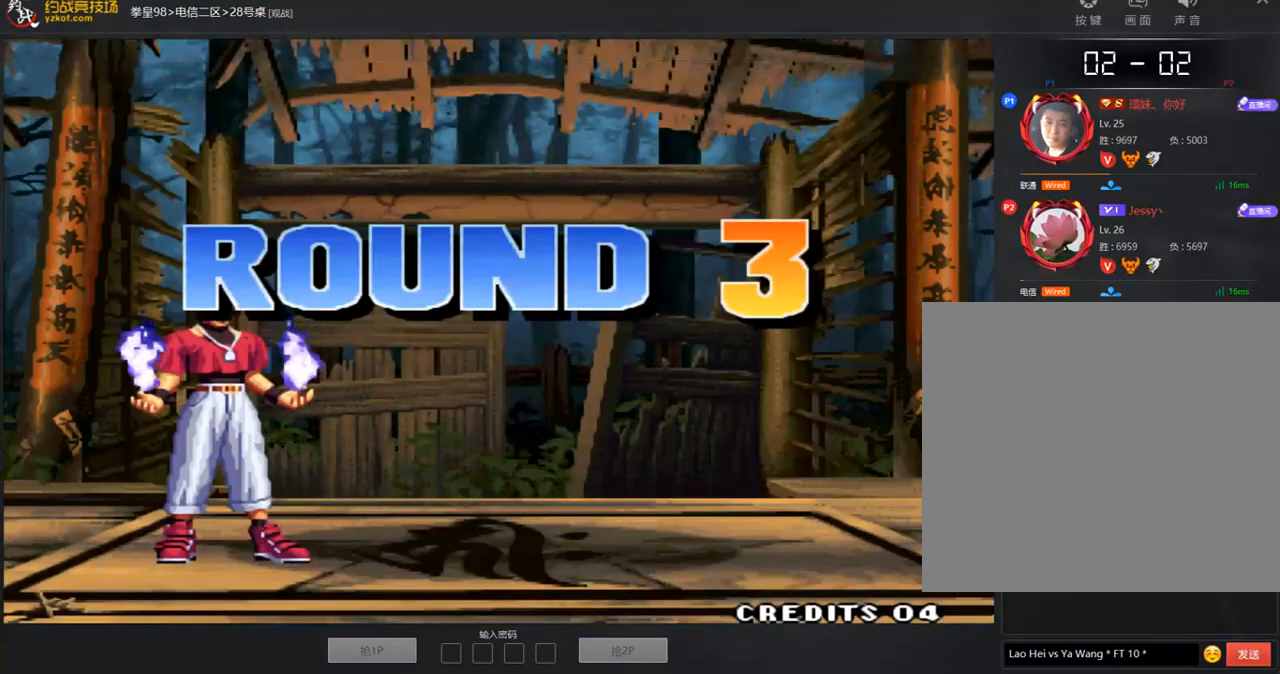
{"buttons": ["A"], "left_stick": "center", "events": [[219, "A", "up"], [320, "A", "down"]]}
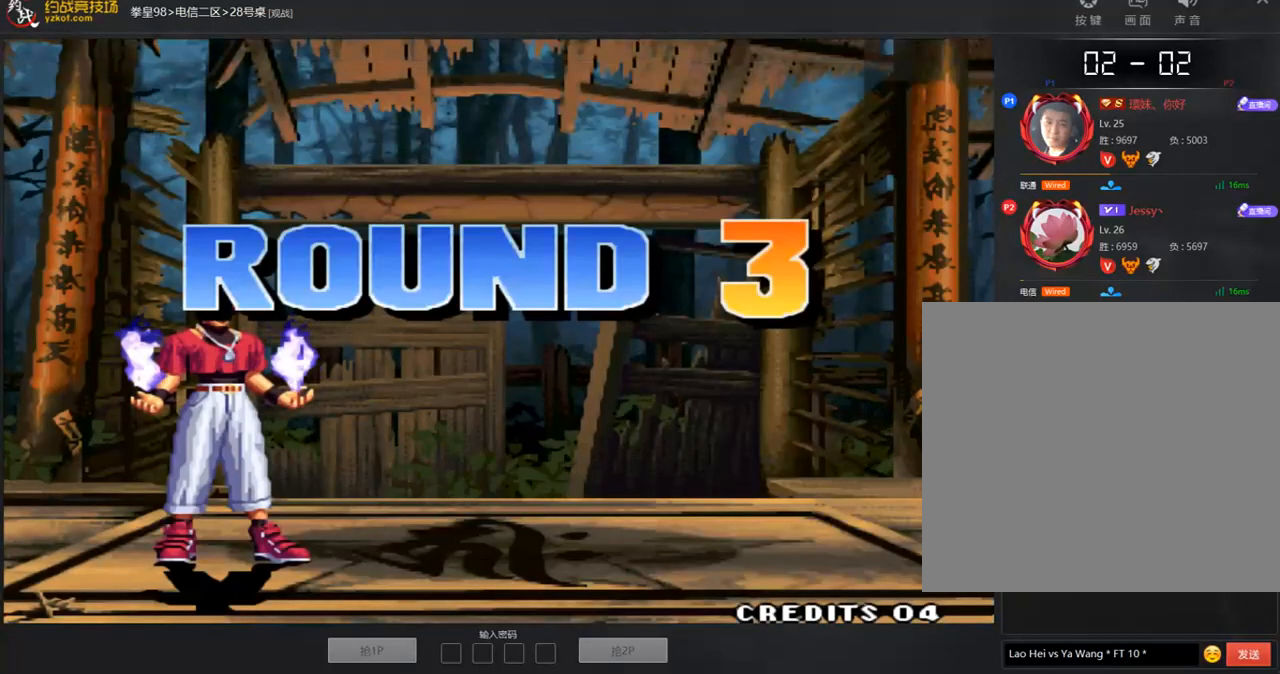
{"buttons": [], "left_stick": "center", "events": [[17, "A", "up"]]}